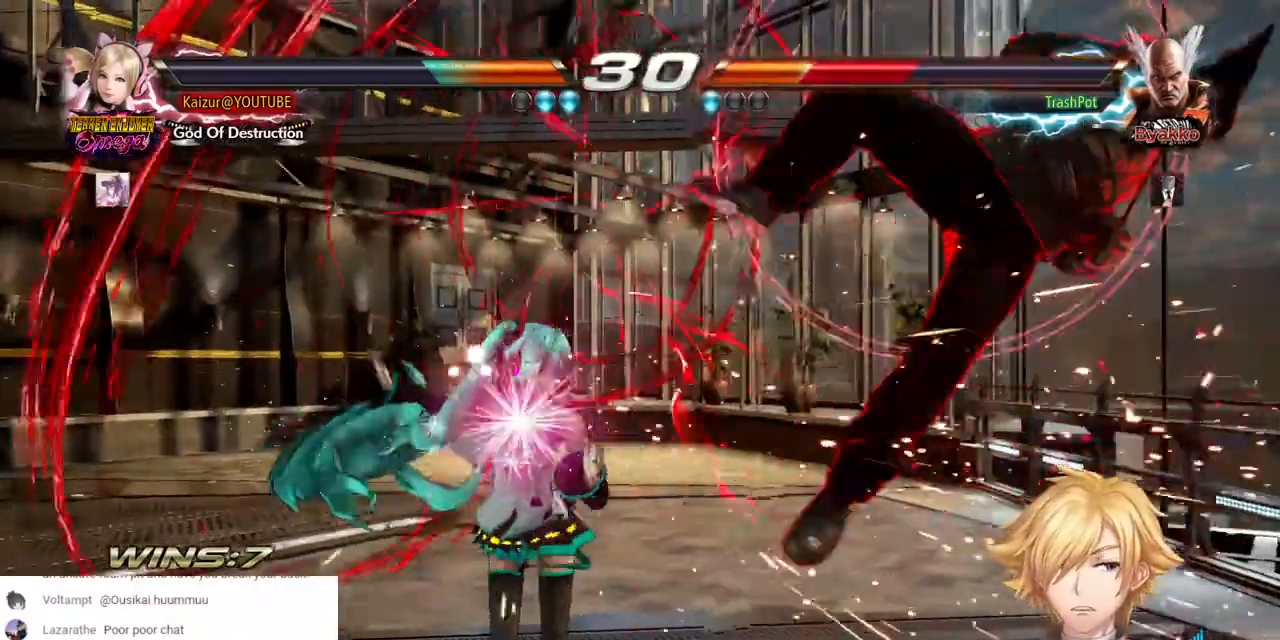
Gameplay with a controller (PlayStation layout); each line is a JSON object with the inputs held at the frame after it (dt_ms = milliseconds from this image to that frame). "events" lists button and stick changes between this image and that frame as [ms after this image, input, new state], when the widget could be followed in between. Not read: DPAD_UP SELECT START.
{"dt_ms": 500, "buttons": ["DPAD_DOWN", "DPAD_RIGHT"], "left_stick": "center", "right_stick": "center", "events": [[67, "DPAD_RIGHT", "down"], [400, "DPAD_DOWN", "down"]]}
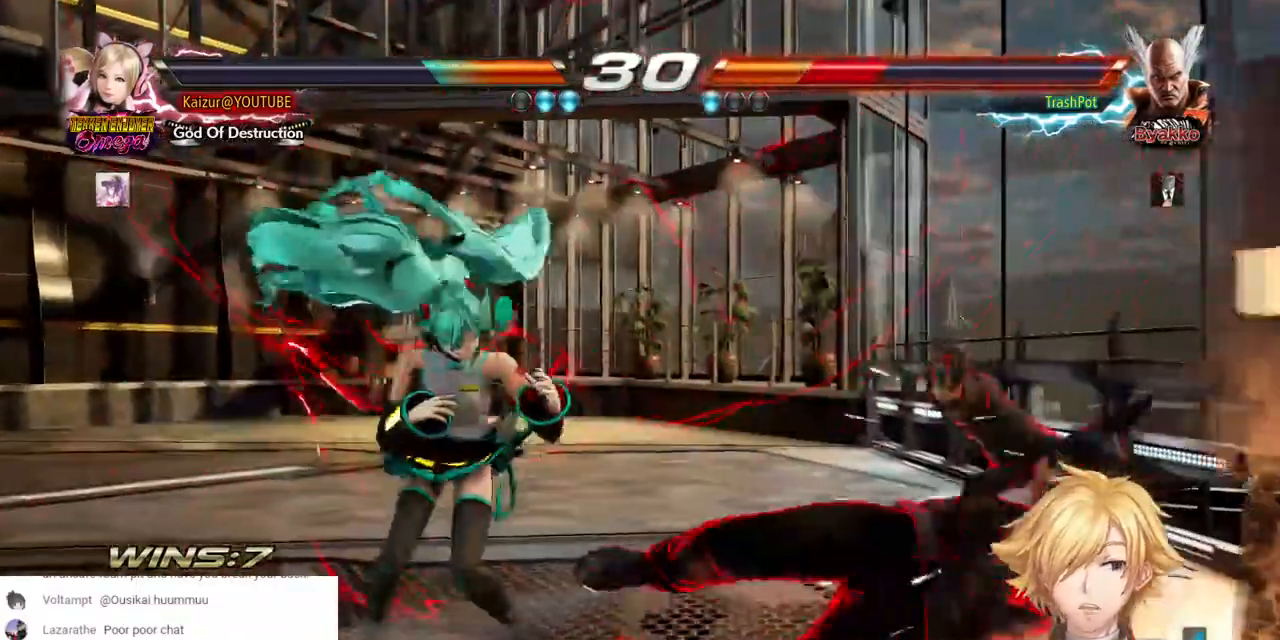
{"dt_ms": 500, "buttons": ["DPAD_RIGHT"], "left_stick": "center", "right_stick": "center", "events": [[50, "DPAD_DOWN", "up"], [50, "DPAD_RIGHT", "up"], [217, "DPAD_RIGHT", "down"], [250, "SQUARE", "down"], [283, "CROSS", "down"], [283, "SQUARE", "up"], [350, "CROSS", "up"]]}
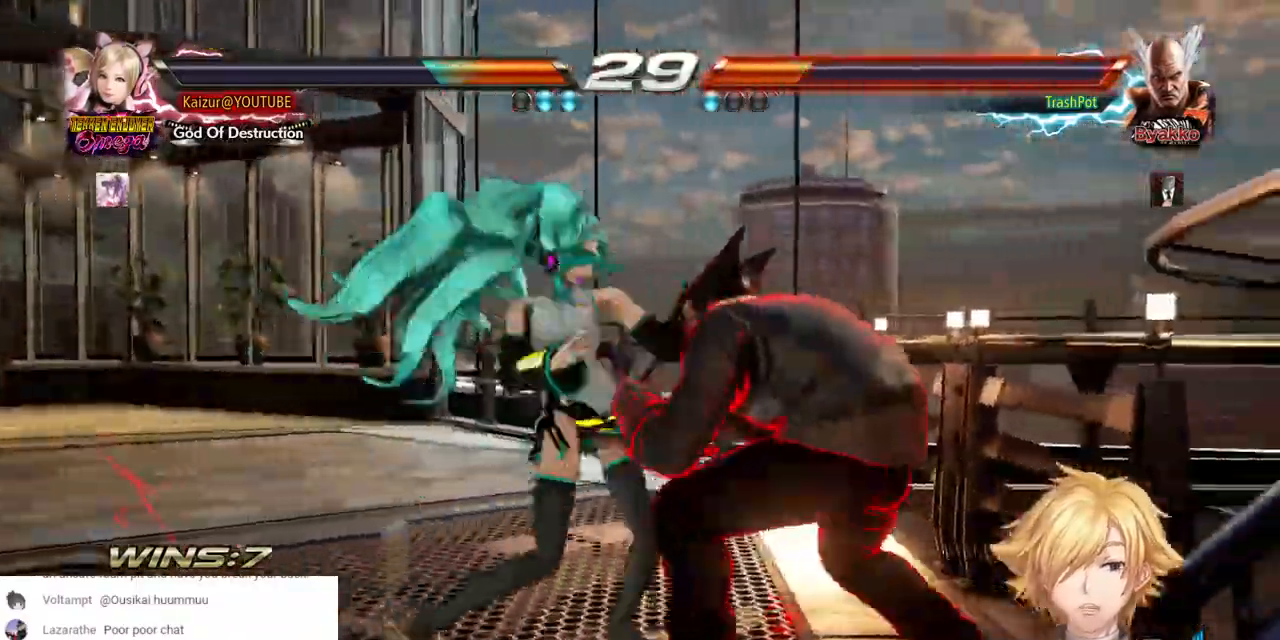
{"dt_ms": 500, "buttons": [], "left_stick": "center", "right_stick": "center", "events": [[50, "DPAD_RIGHT", "up"]]}
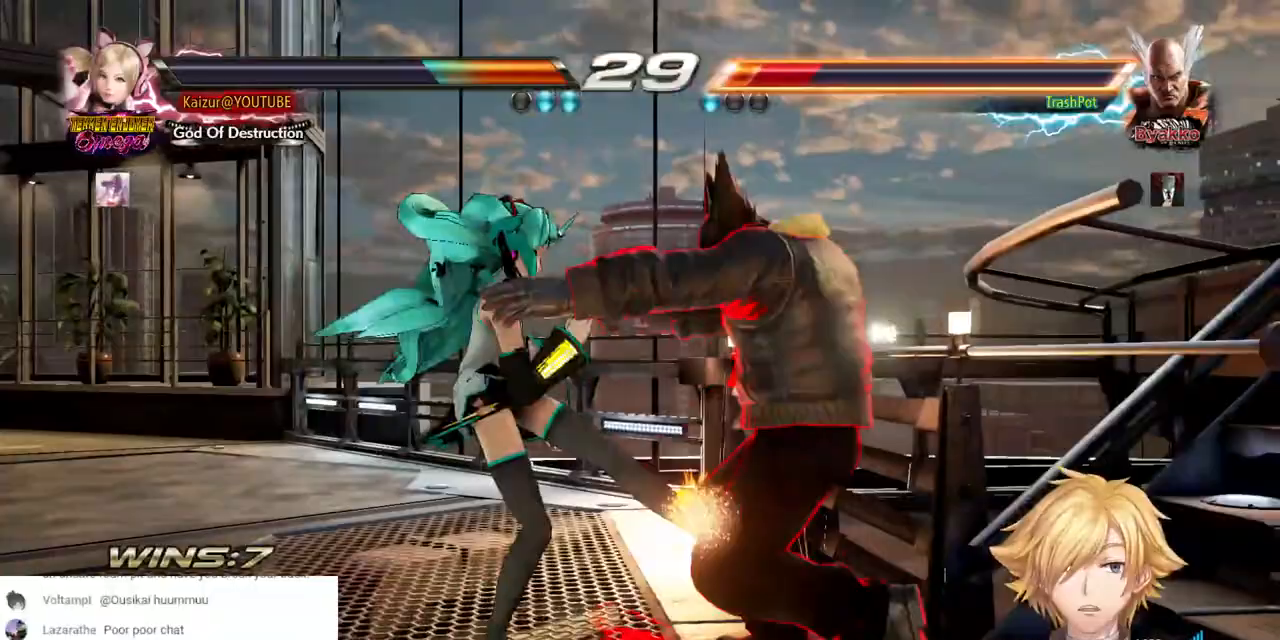
{"dt_ms": 500, "buttons": ["CROSS", "DPAD_DOWN"], "left_stick": "center", "right_stick": "center", "events": [[117, "DPAD_LEFT", "down"], [400, "DPAD_LEFT", "up"], [450, "DPAD_DOWN", "down"], [500, "CROSS", "down"]]}
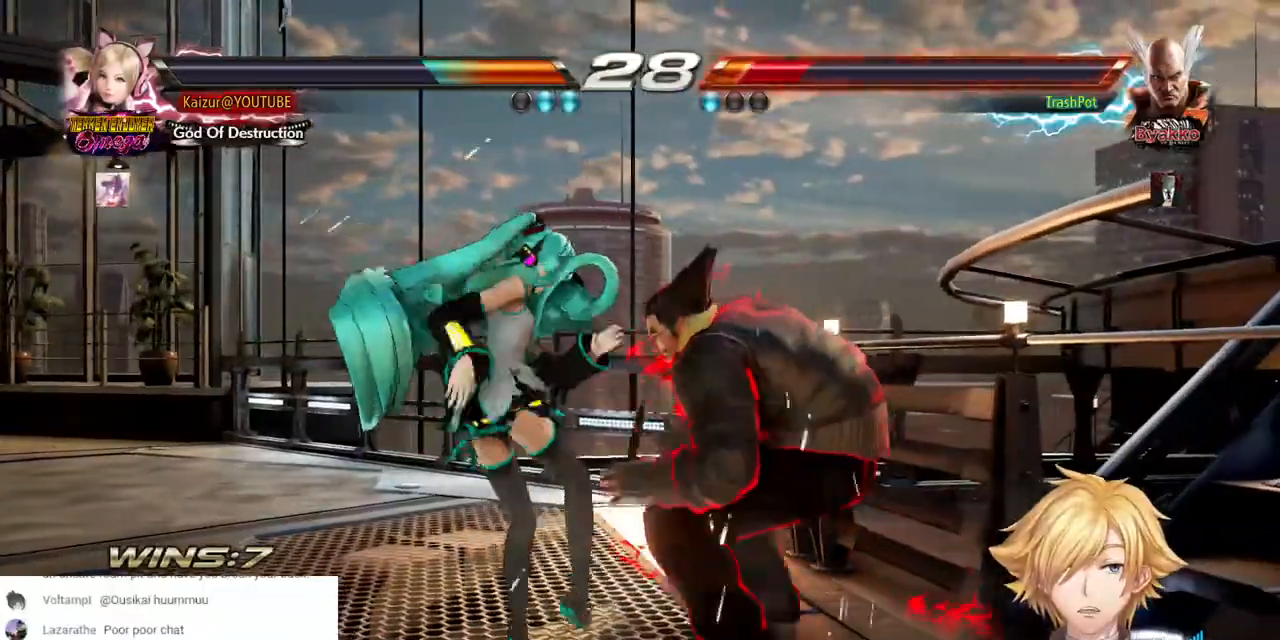
{"dt_ms": 500, "buttons": [], "left_stick": "center", "right_stick": "center", "events": [[100, "CROSS", "up"], [167, "CROSS", "down"], [267, "CROSS", "up"], [317, "CROSS", "down"], [433, "CROSS", "up"], [450, "DPAD_DOWN", "up"]]}
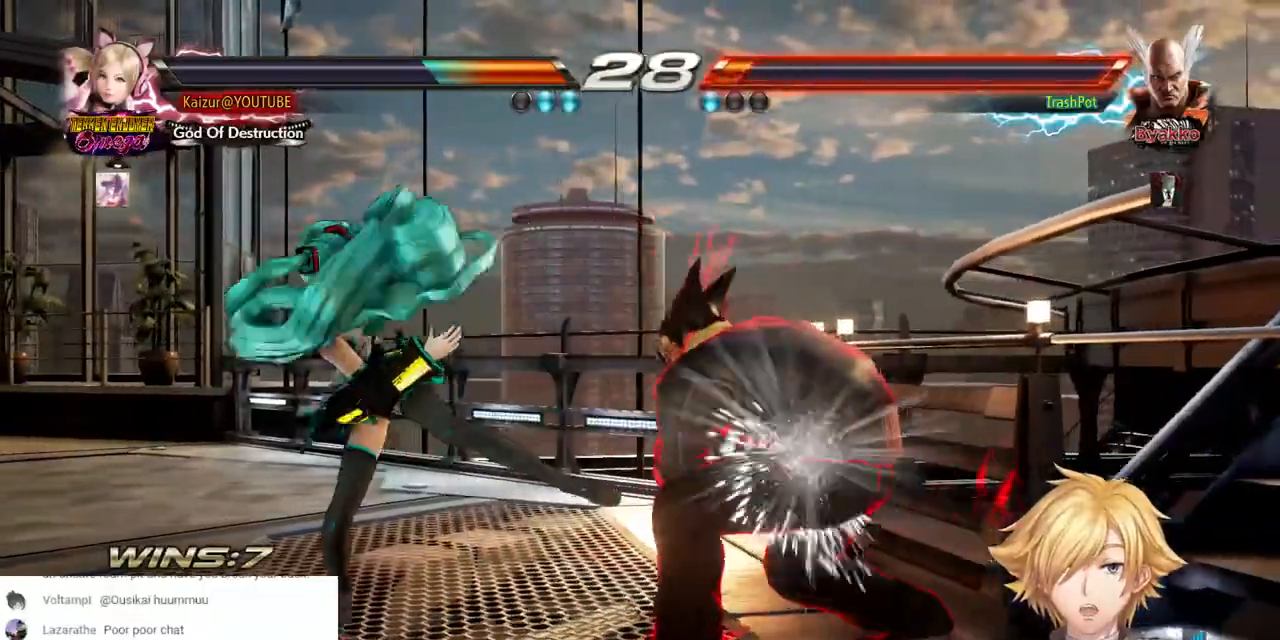
{"dt_ms": 1000, "buttons": [], "left_stick": "center", "right_stick": "center"}
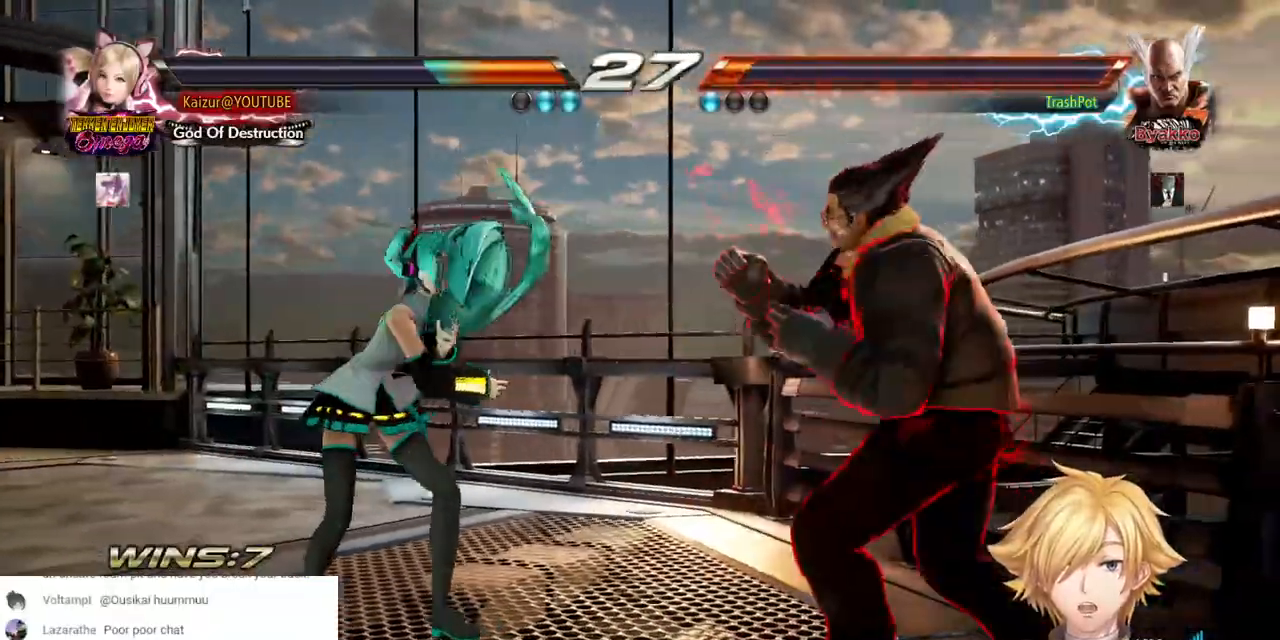
{"dt_ms": 500, "buttons": ["DPAD_LEFT"], "left_stick": "center", "right_stick": "center", "events": [[200, "DPAD_RIGHT", "down"], [267, "DPAD_RIGHT", "up"], [383, "DPAD_LEFT", "down"]]}
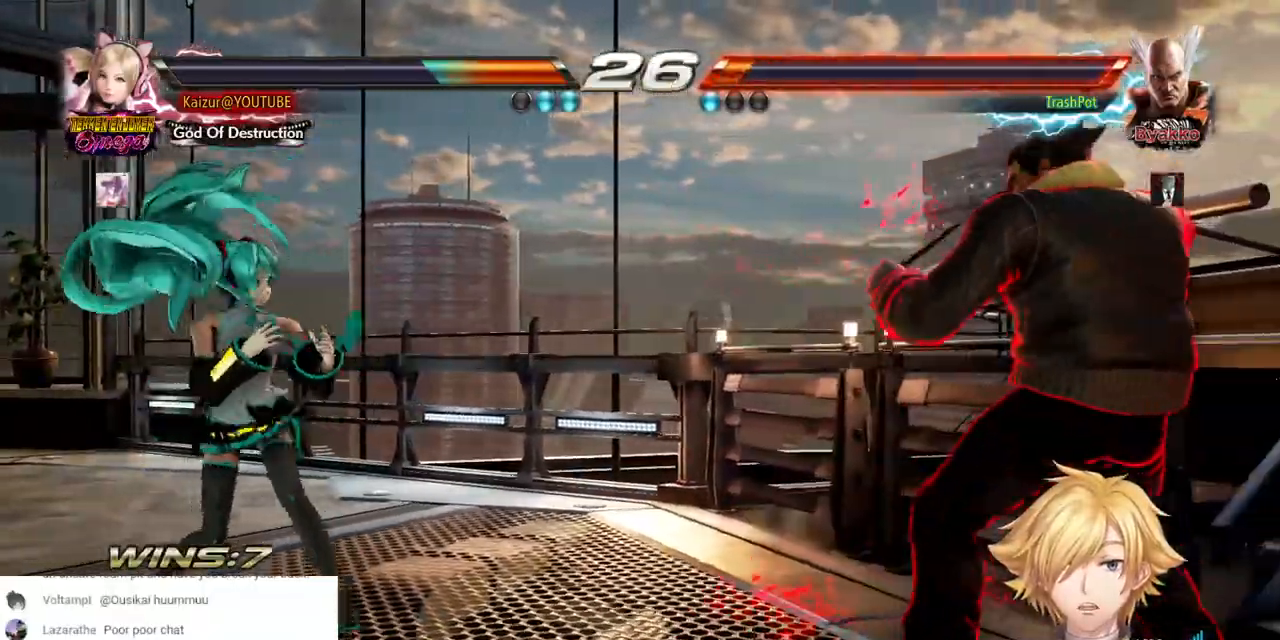
{"dt_ms": 500, "buttons": ["DPAD_LEFT"], "left_stick": "center", "right_stick": "center", "events": [[150, "DPAD_LEFT", "up"], [200, "DPAD_DOWN", "down"], [267, "DPAD_DOWN", "up"], [417, "DPAD_LEFT", "down"]]}
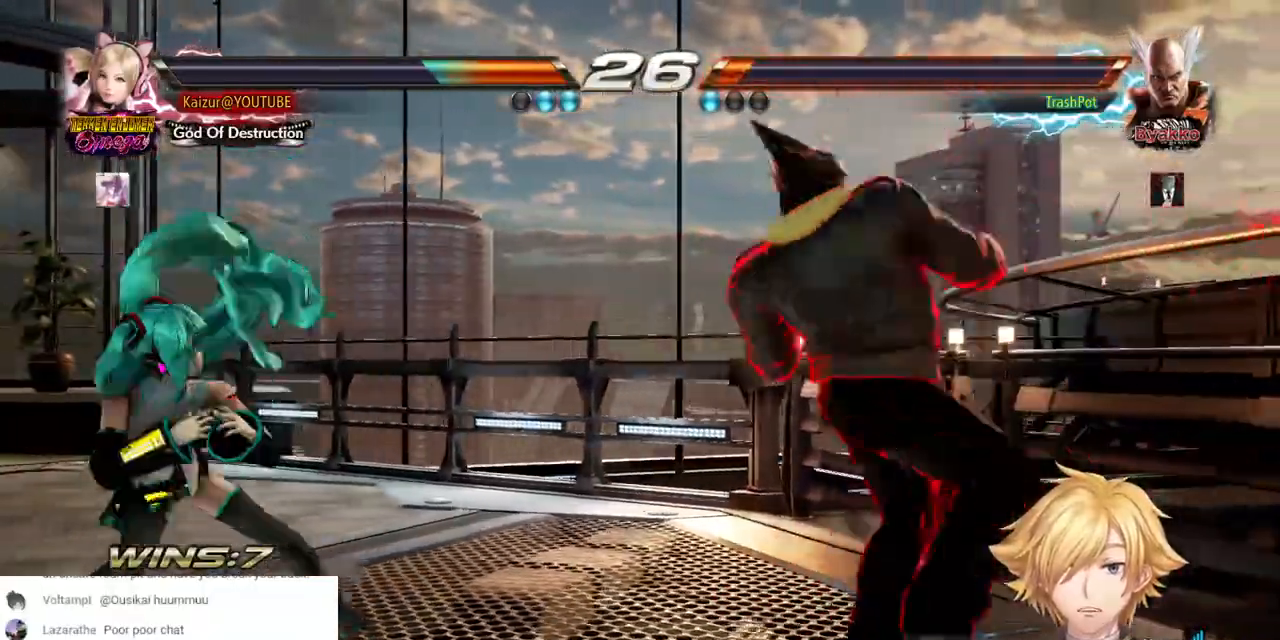
{"dt_ms": 500, "buttons": [], "left_stick": "center", "right_stick": "center", "events": [[50, "DPAD_LEFT", "up"], [100, "DPAD_LEFT", "down"], [200, "DPAD_DOWN", "down"], [233, "SQUARE", "down"], [333, "SQUARE", "up"], [433, "DPAD_DOWN", "up"], [433, "DPAD_LEFT", "up"]]}
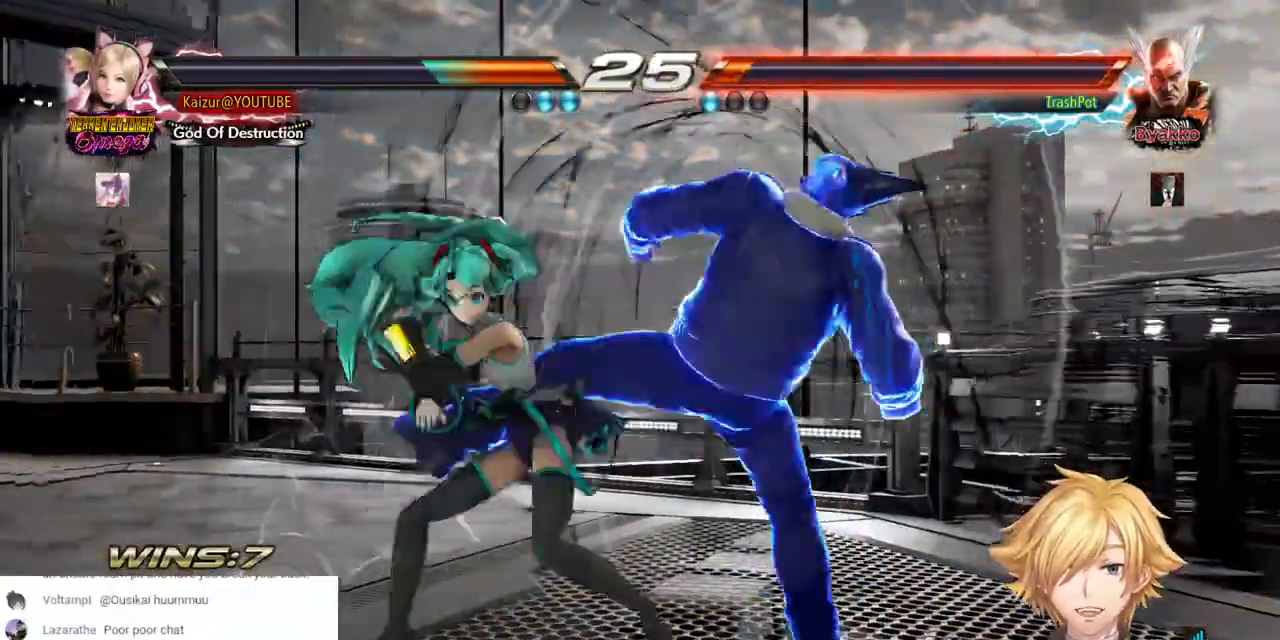
{"dt_ms": 500, "buttons": [], "left_stick": "center", "right_stick": "center", "events": []}
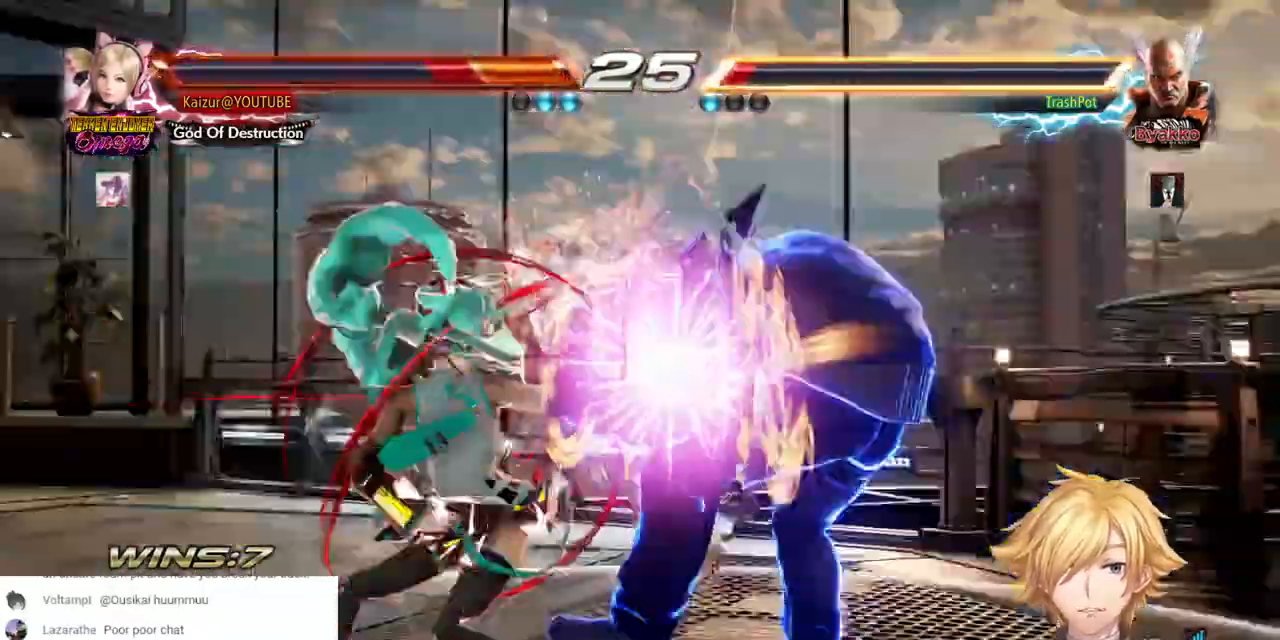
{"dt_ms": 500, "buttons": [], "left_stick": "center", "right_stick": "center", "events": []}
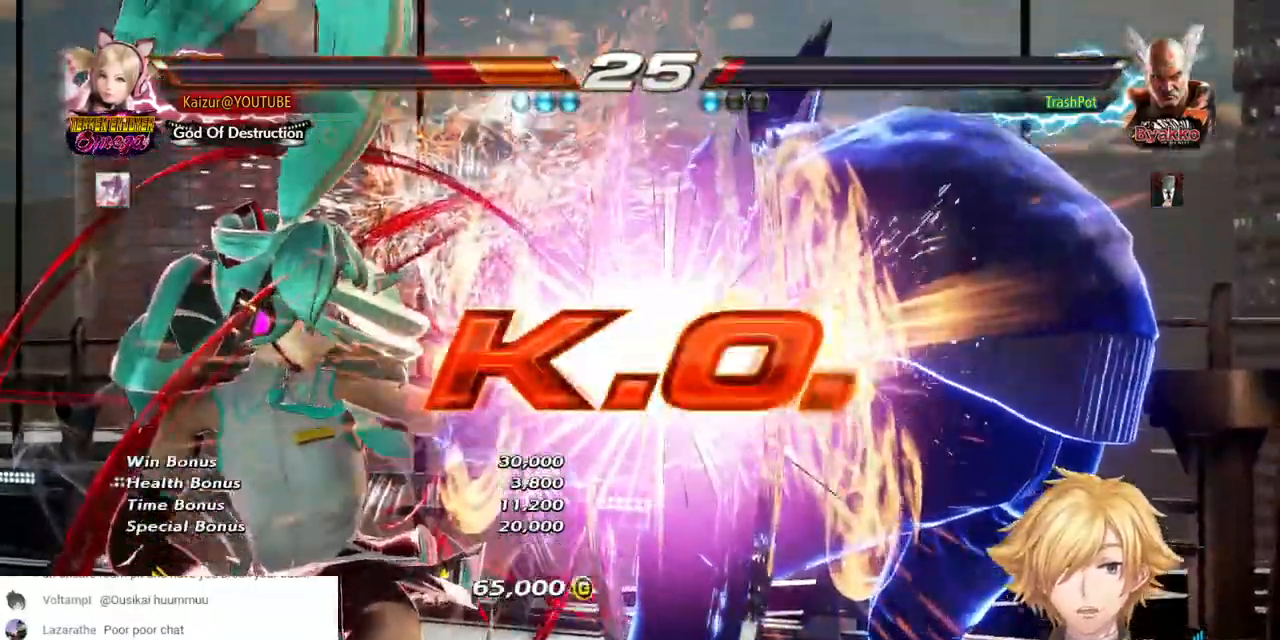
{"dt_ms": 500, "buttons": [], "left_stick": "center", "right_stick": "center", "events": []}
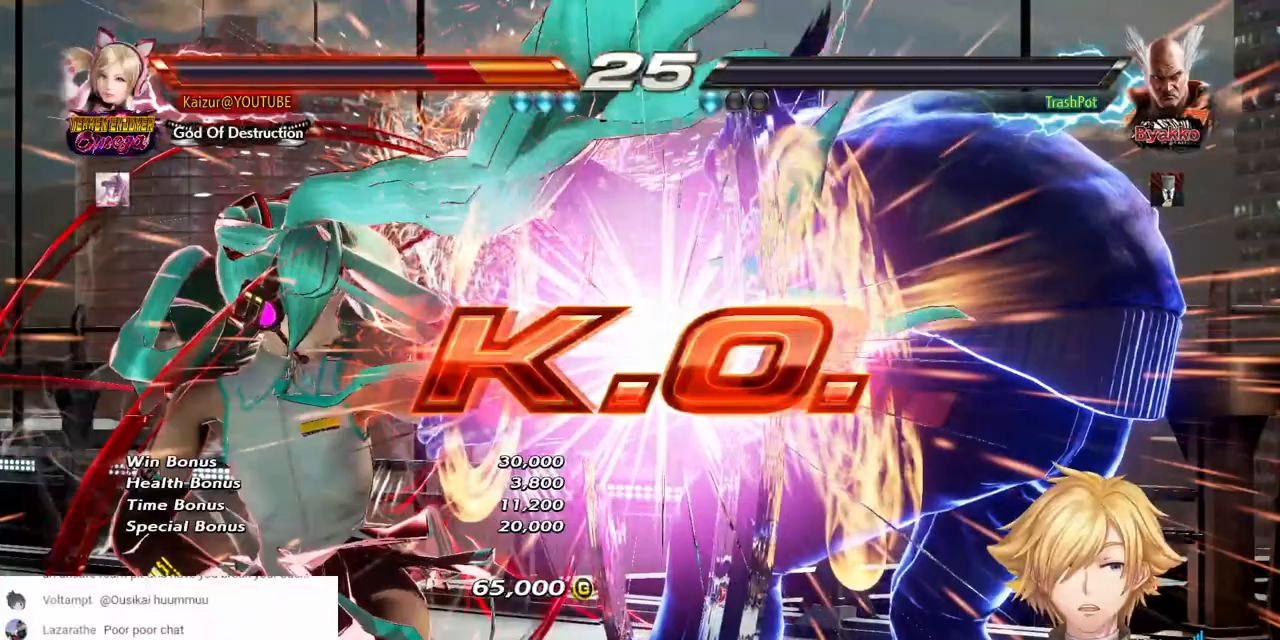
{"dt_ms": 500, "buttons": [], "left_stick": "center", "right_stick": "center", "events": []}
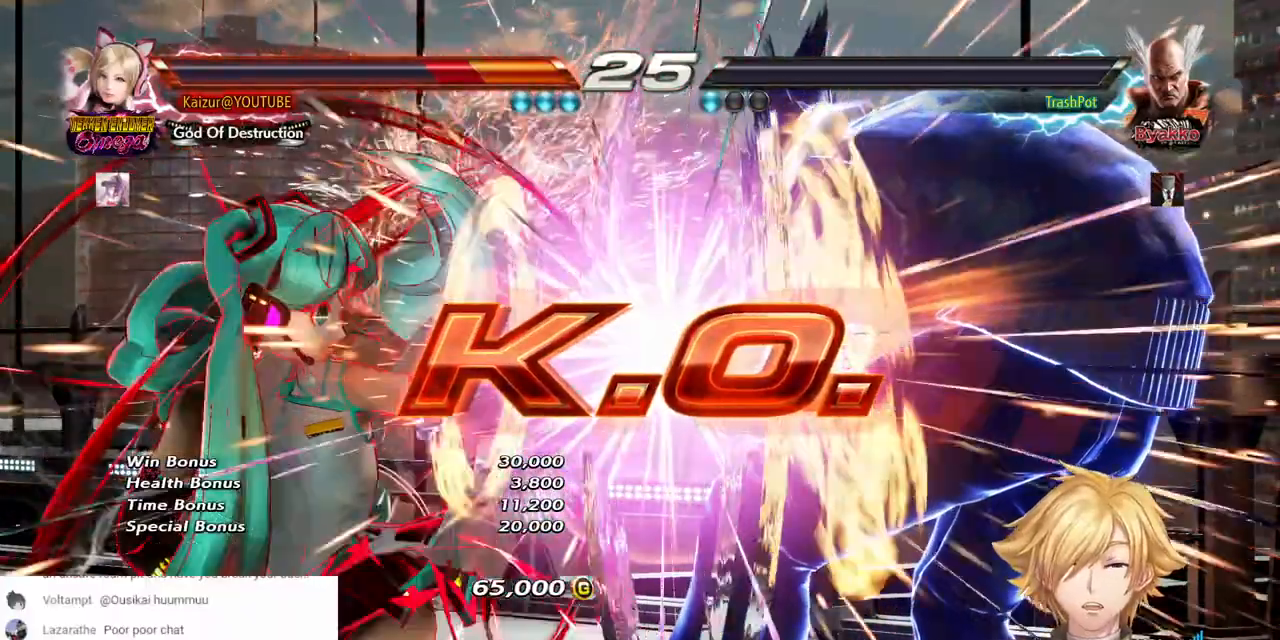
{"dt_ms": 500, "buttons": [], "left_stick": "center", "right_stick": "center", "events": []}
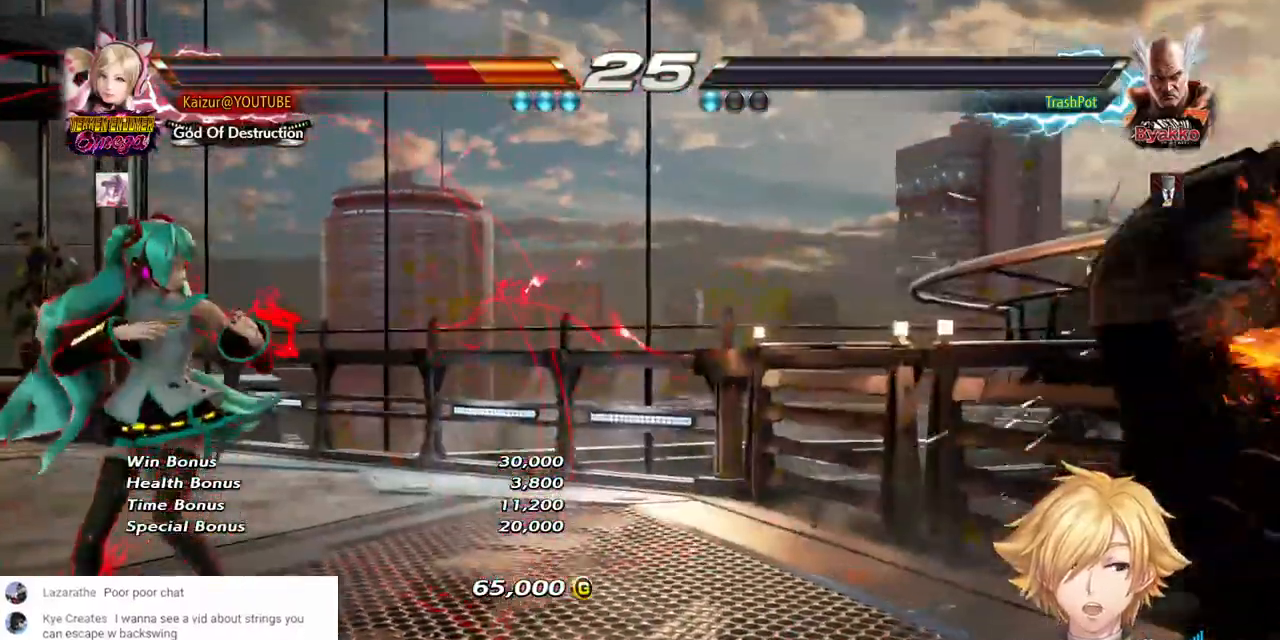
{"dt_ms": 500, "buttons": ["CROSS", "DPAD_LEFT"], "left_stick": "center", "right_stick": "center", "events": [[200, "DPAD_LEFT", "down"], [233, "CROSS", "down"]]}
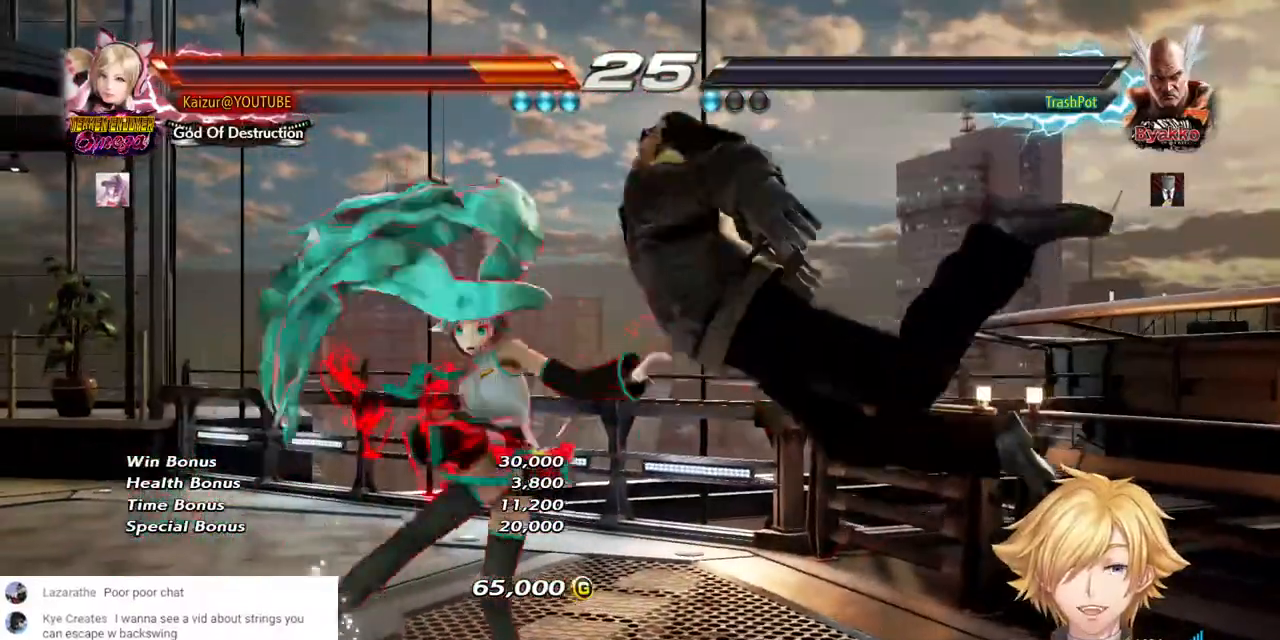
{"dt_ms": 500, "buttons": [], "left_stick": "center", "right_stick": "center", "events": [[283, "DPAD_LEFT", "up"], [300, "CROSS", "up"]]}
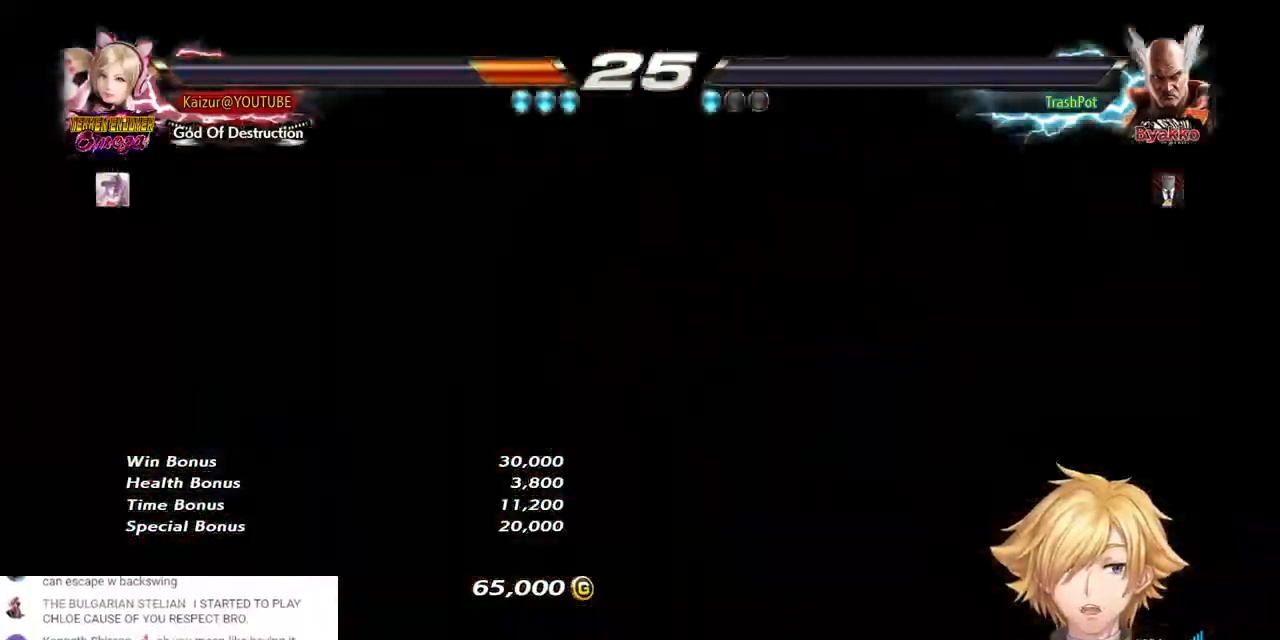
{"dt_ms": 500, "buttons": [], "left_stick": "center", "right_stick": "center", "events": []}
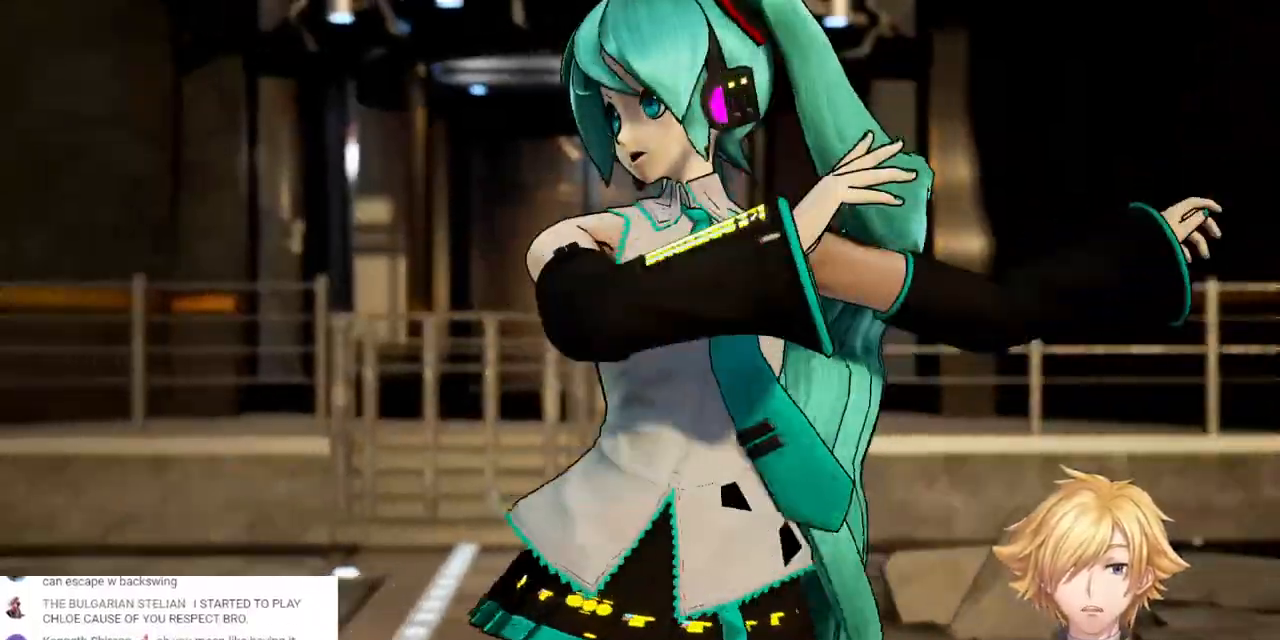
{"dt_ms": 500, "buttons": [], "left_stick": "center", "right_stick": "center", "events": []}
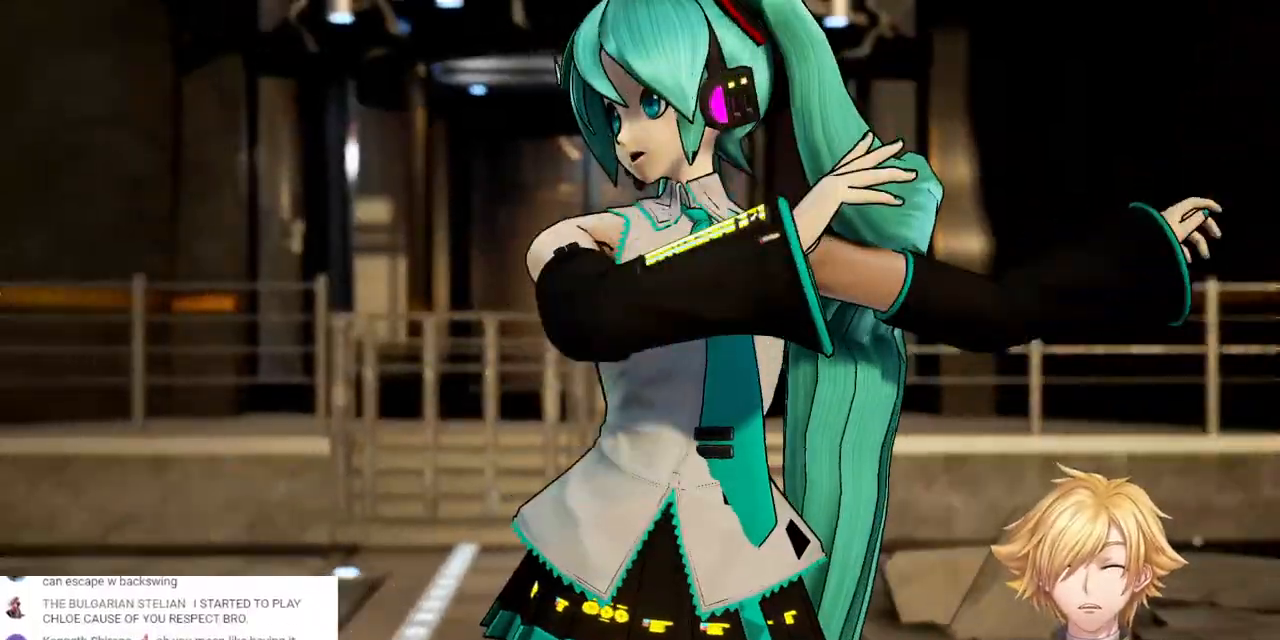
{"dt_ms": 500, "buttons": [], "left_stick": "center", "right_stick": "center", "events": []}
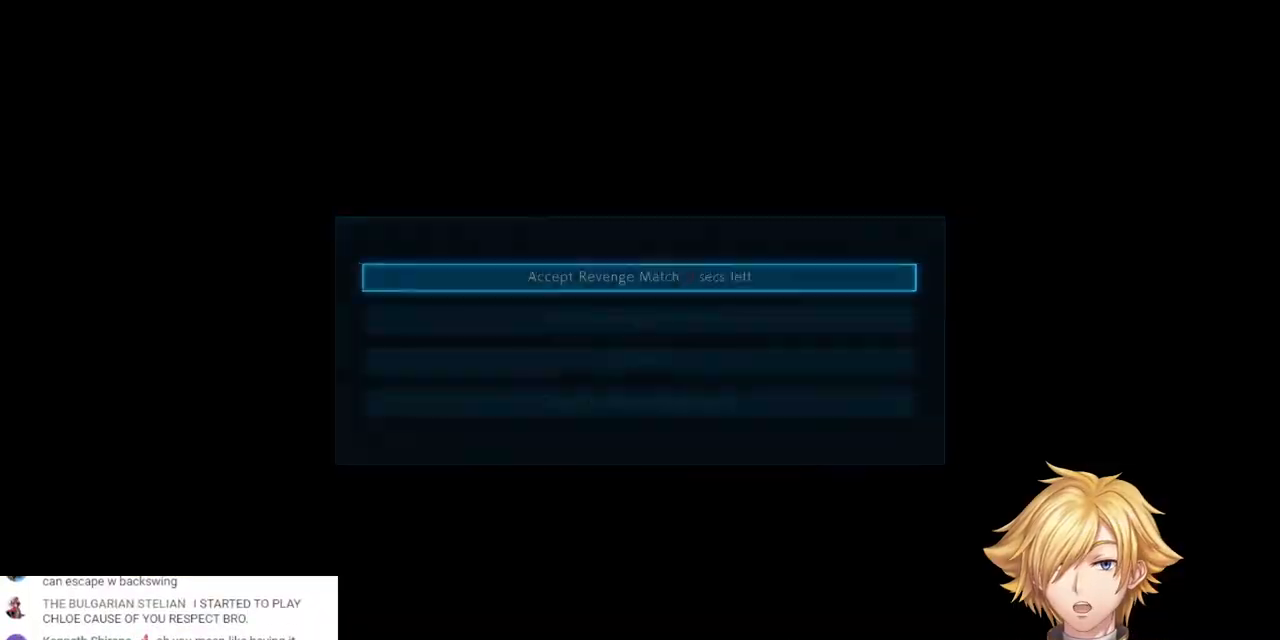
{"dt_ms": 500, "buttons": ["CROSS"], "left_stick": "center", "right_stick": "center", "events": [[483, "CROSS", "down"]]}
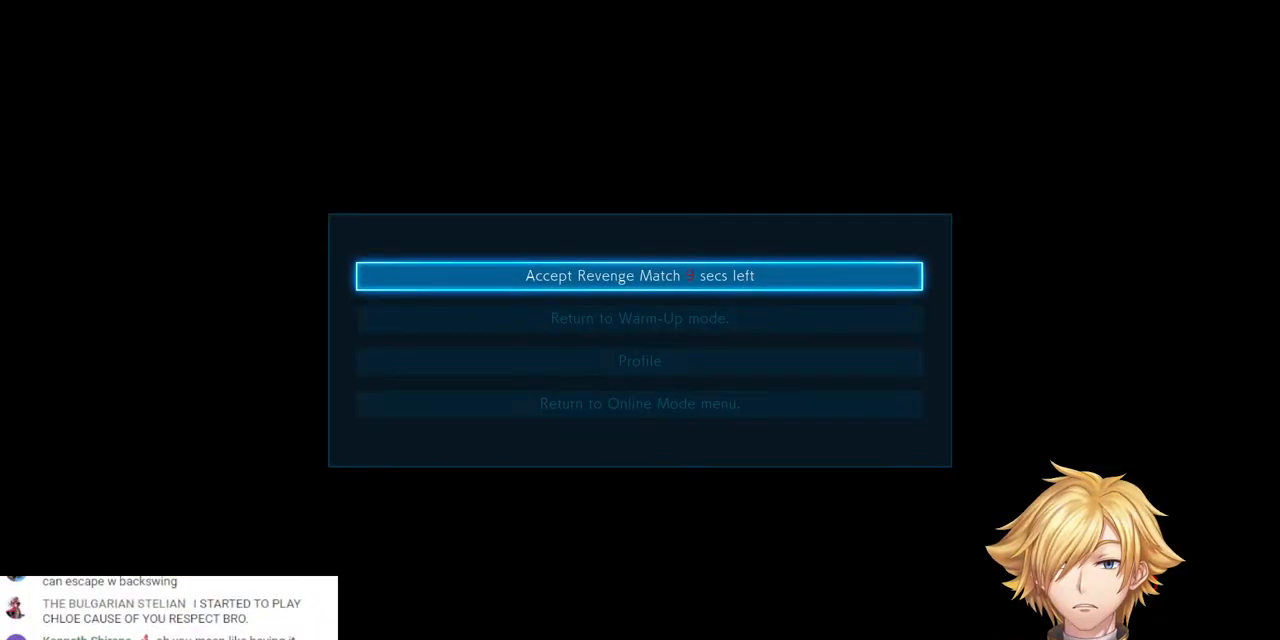
{"dt_ms": 500, "buttons": [], "left_stick": "center", "right_stick": "center", "events": [[100, "CROSS", "up"]]}